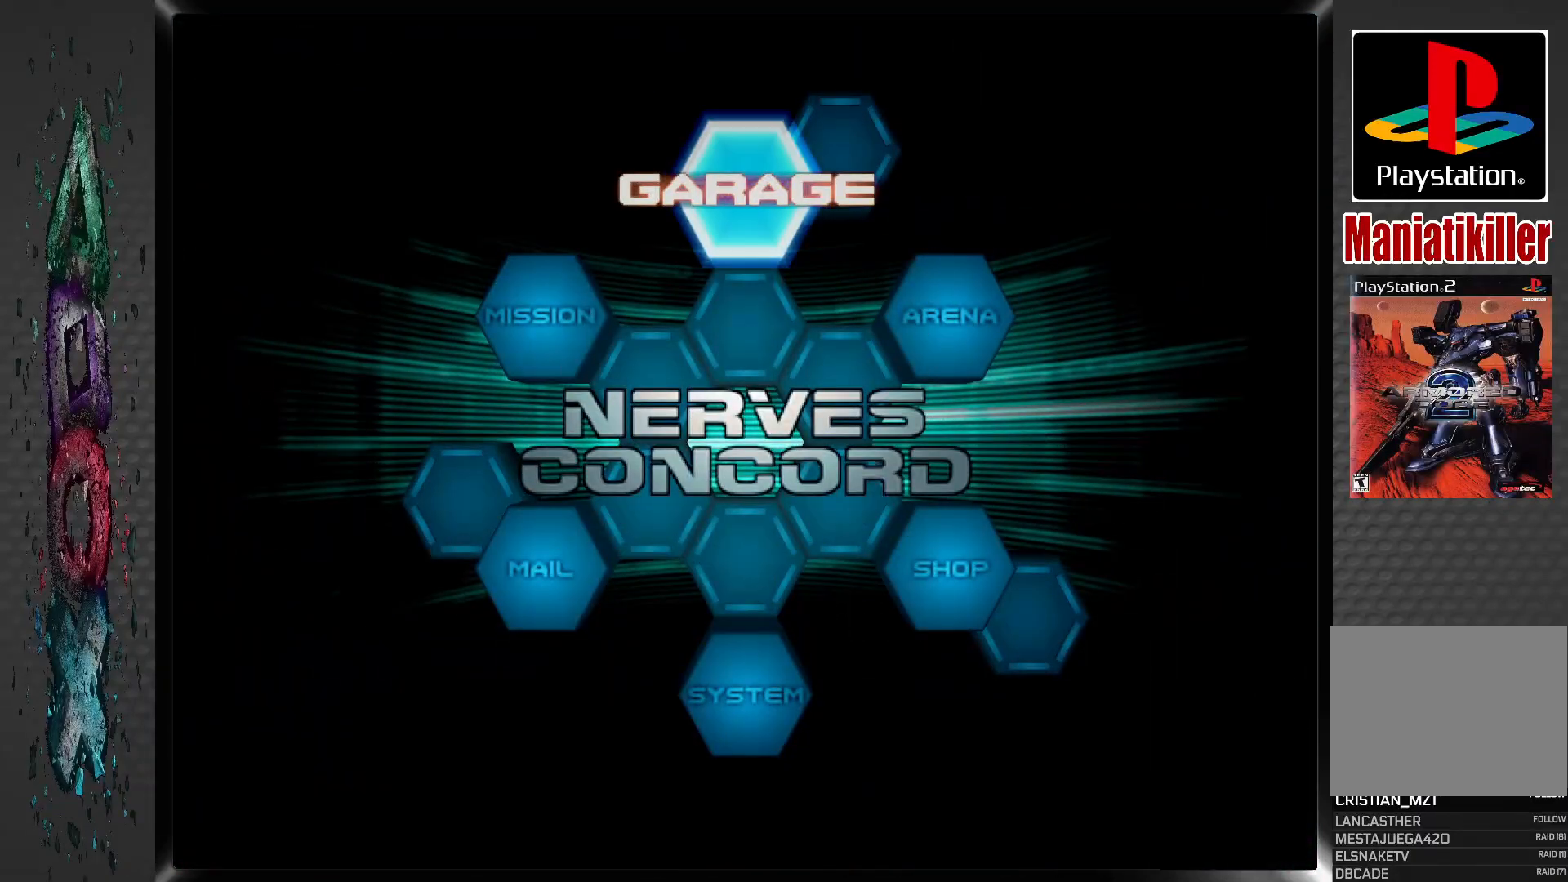
Gameplay with a controller (PlayStation layout); each line is a JSON object with the inputs held at the frame after it. "events" lists button and stick changes between this image and that frame as [ms after this image, input, new state], when the widget could be followed in between.
{"buttons": ["DPAD_LEFT"], "left_stick": "center", "right_stick": "center", "events": [[200, "DPAD_LEFT", "down"], [333, "DPAD_LEFT", "up"], [417, "DPAD_LEFT", "down"]]}
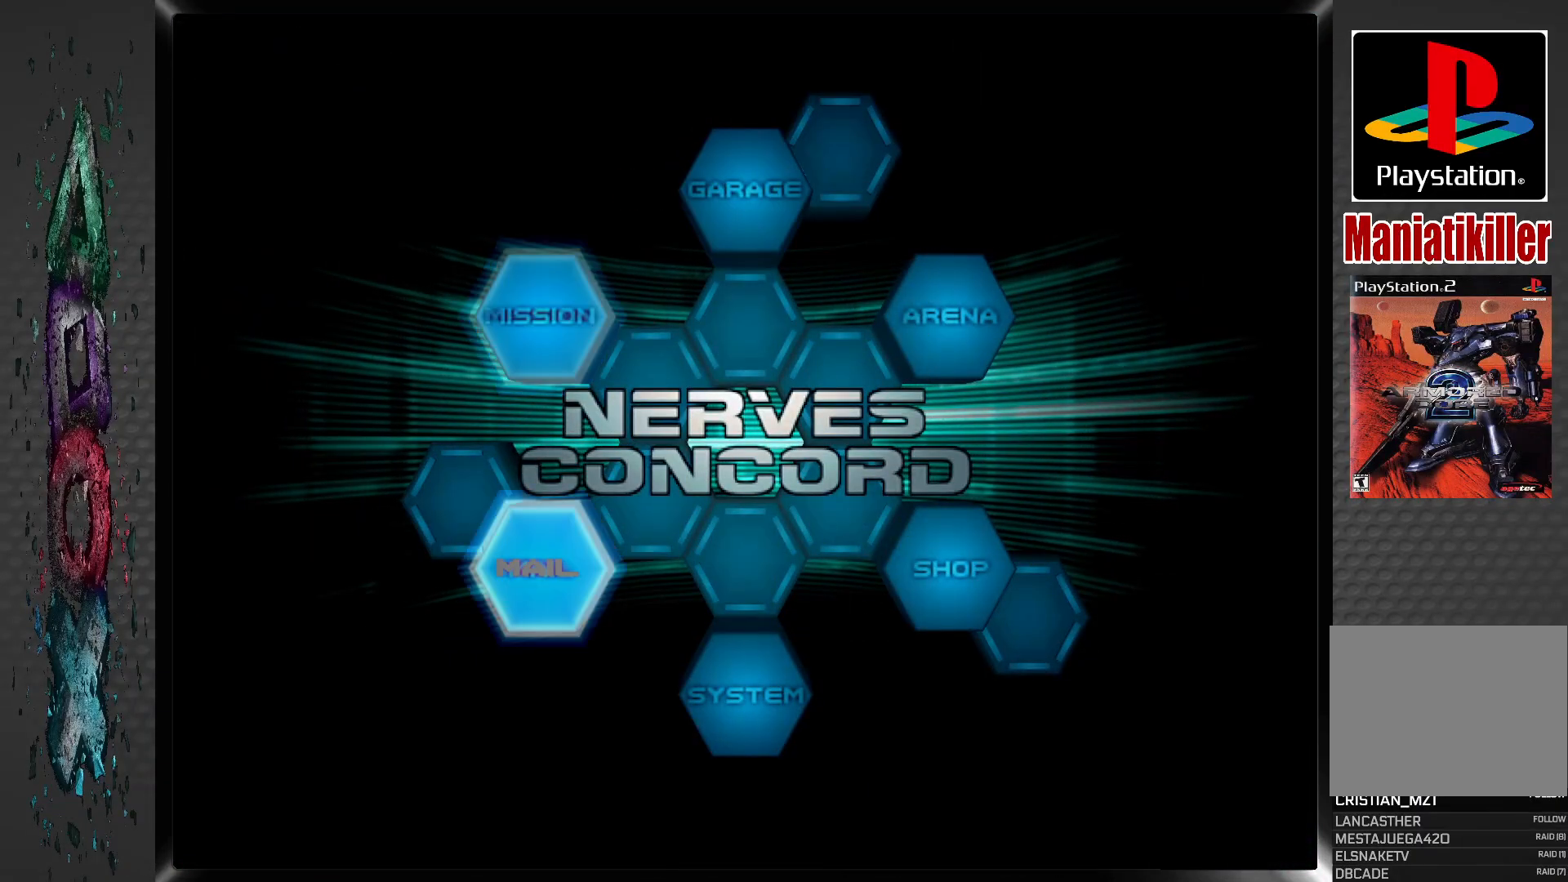
{"buttons": [], "left_stick": "center", "right_stick": "center", "events": [[17, "DPAD_LEFT", "up"], [250, "DPAD_LEFT", "down"], [367, "DPAD_LEFT", "up"]]}
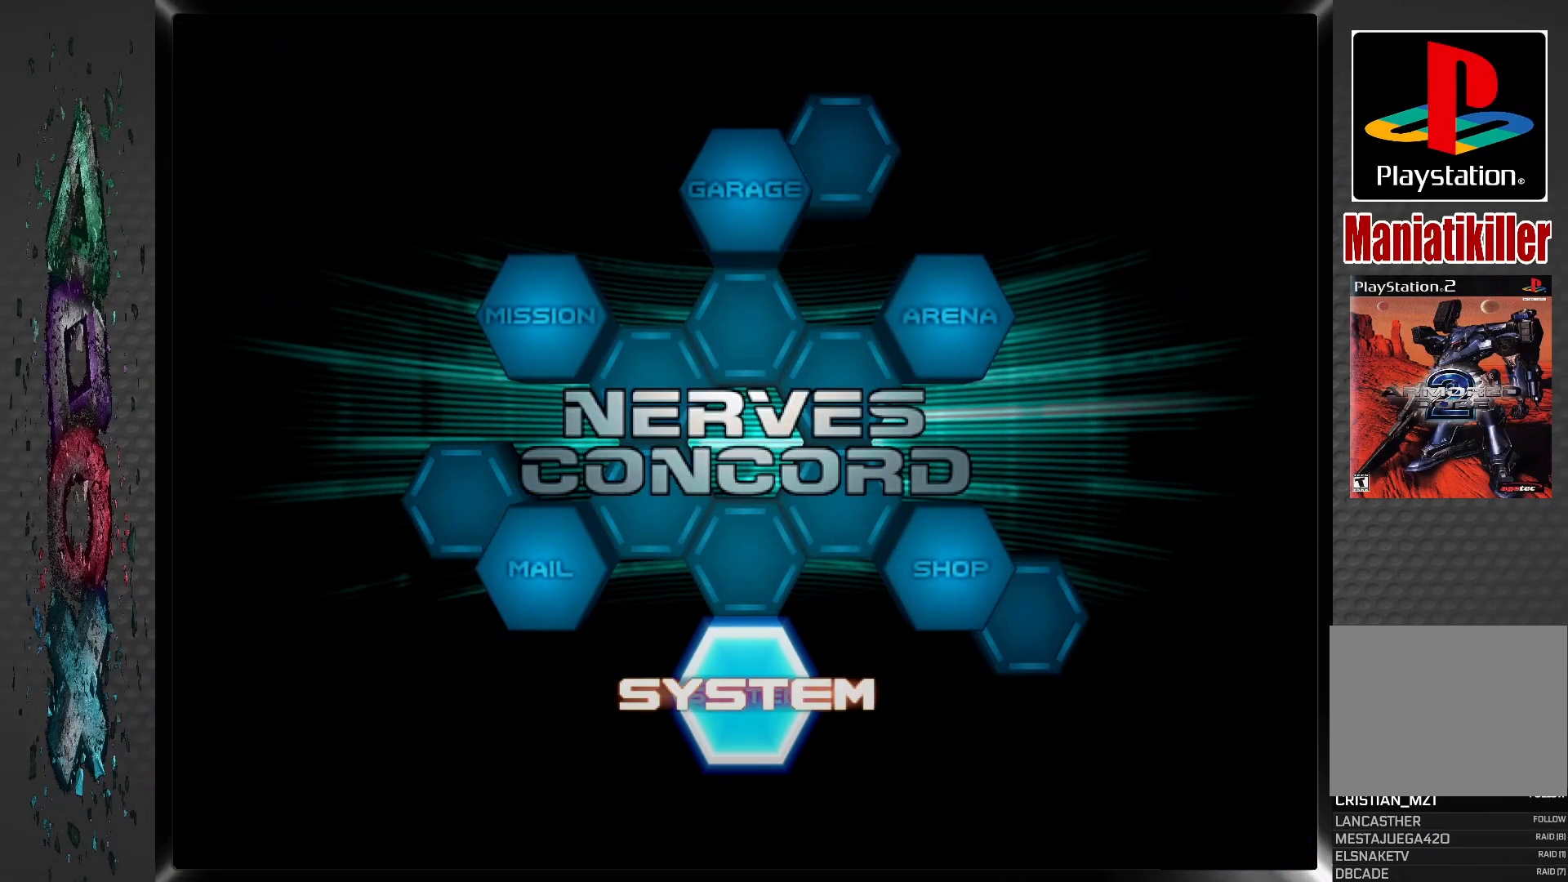
{"buttons": [], "left_stick": "center", "right_stick": "center", "events": [[67, "CROSS", "down"], [217, "CROSS", "up"]]}
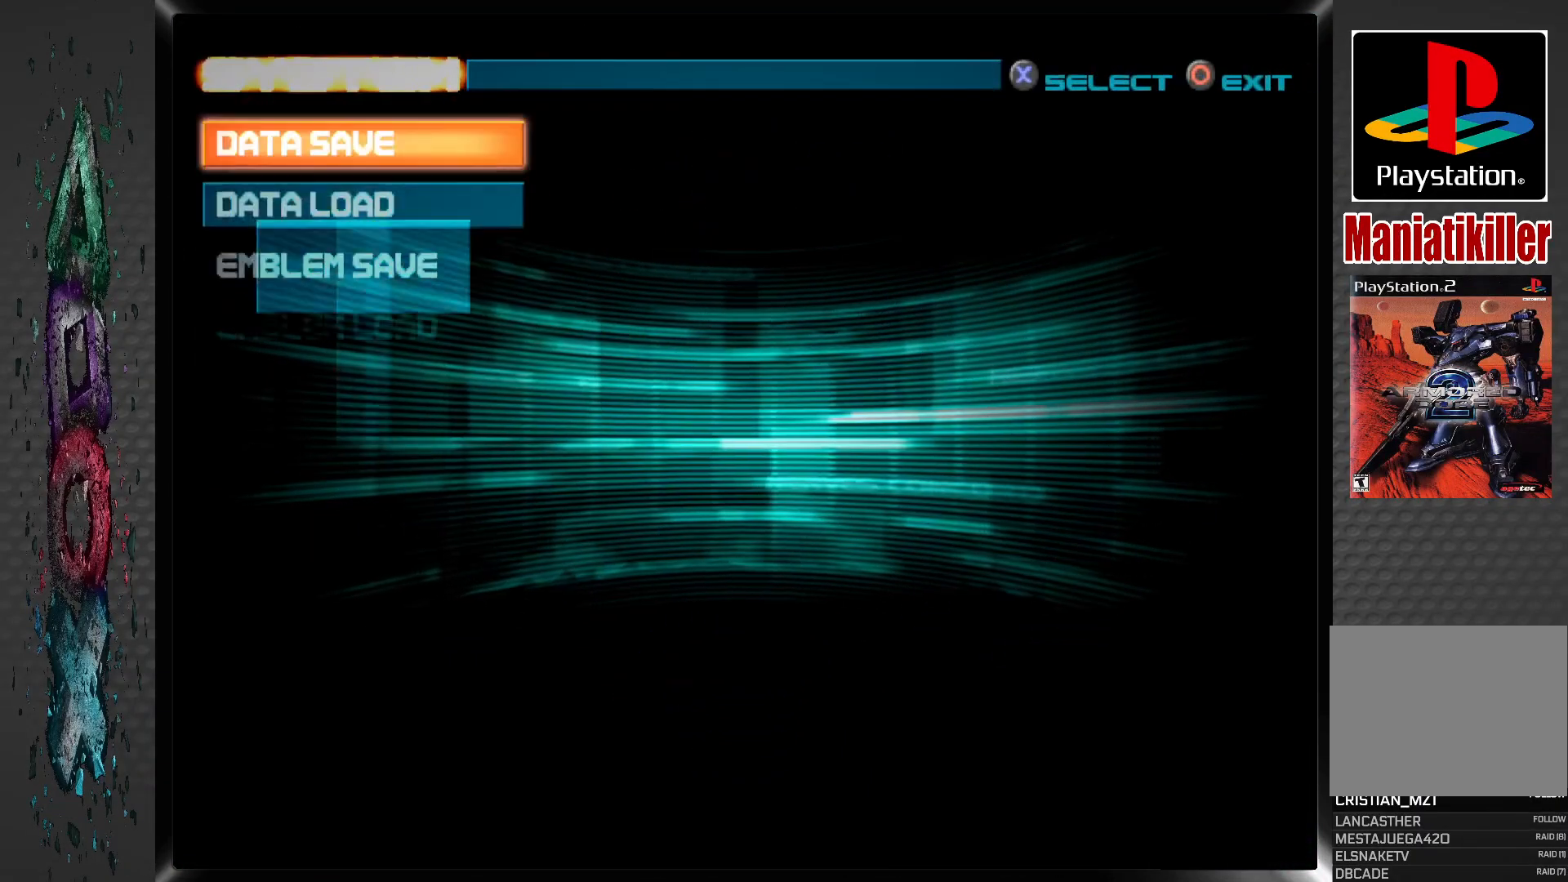
{"buttons": [], "left_stick": "center", "right_stick": "center", "events": []}
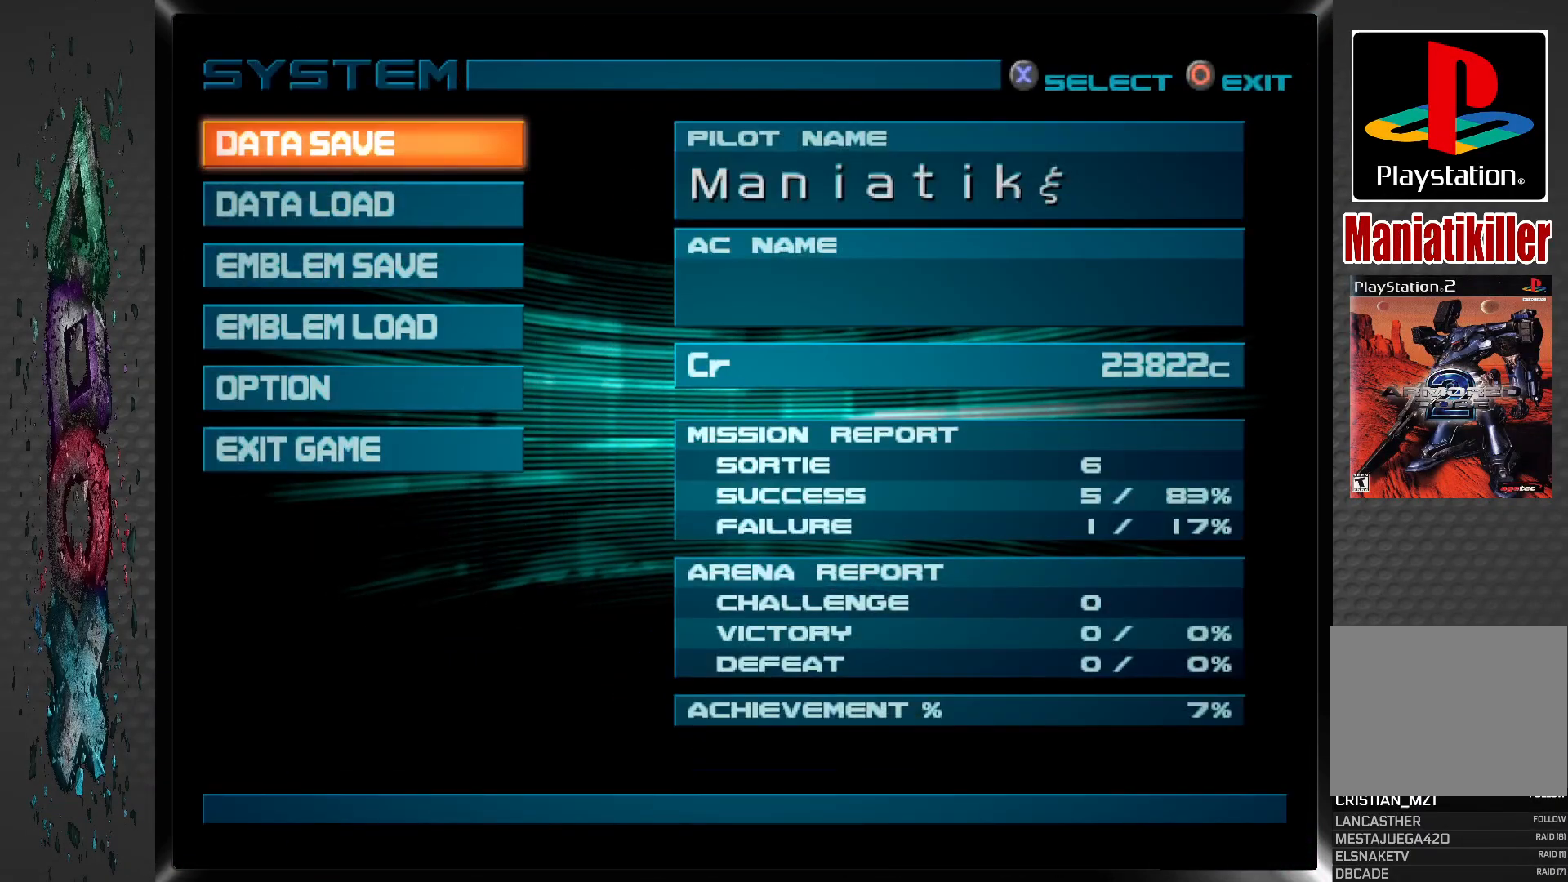
{"buttons": [], "left_stick": "center", "right_stick": "center", "events": [[150, "DPAD_DOWN", "down"], [267, "DPAD_DOWN", "up"]]}
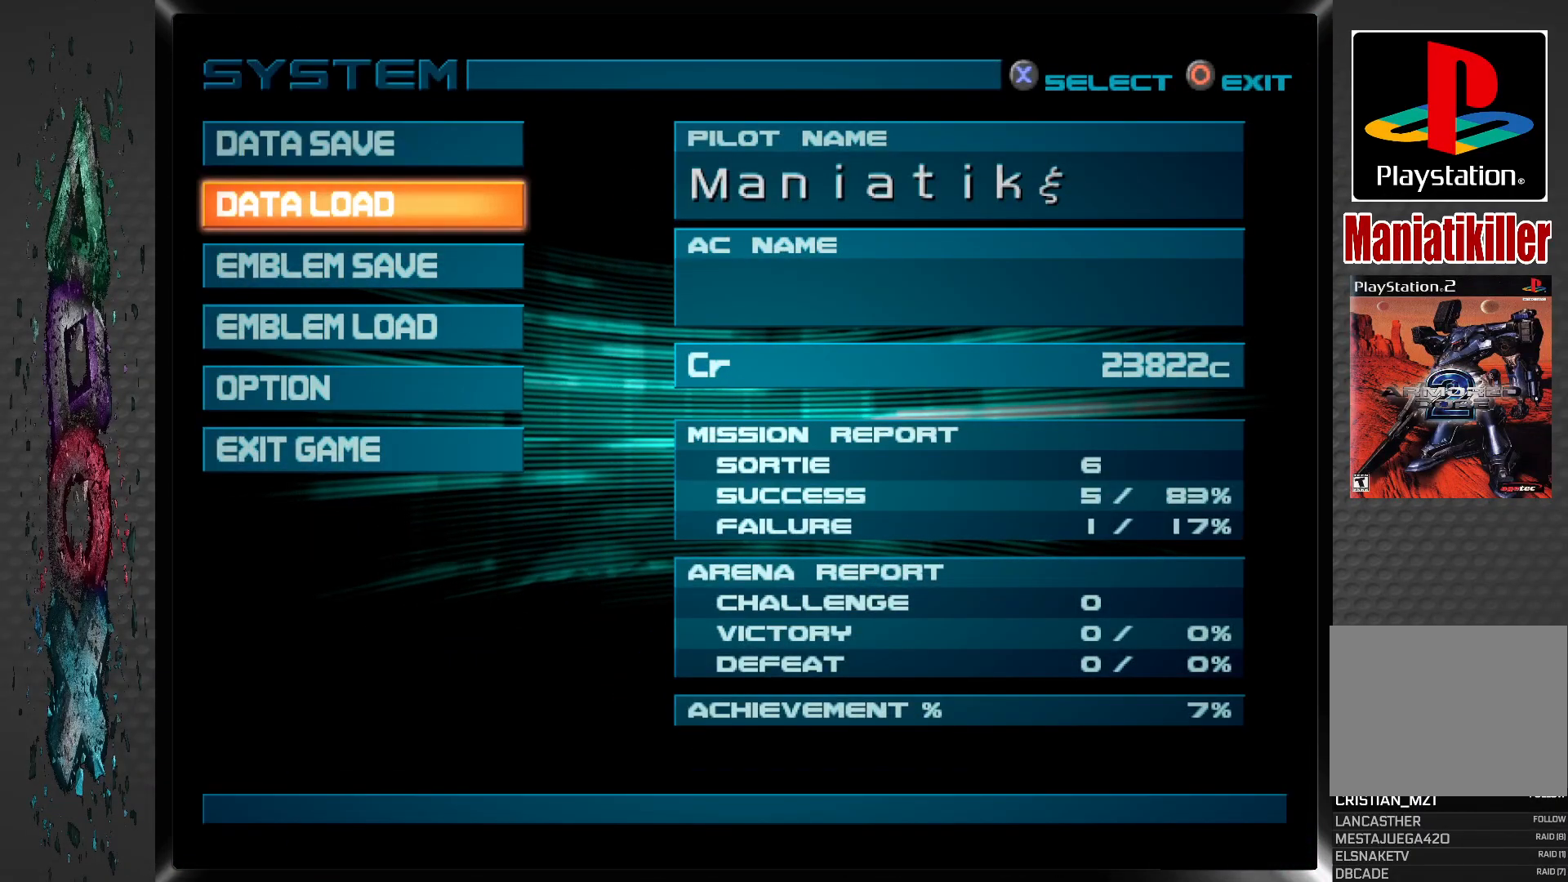
{"buttons": [], "left_stick": "center", "right_stick": "center", "events": []}
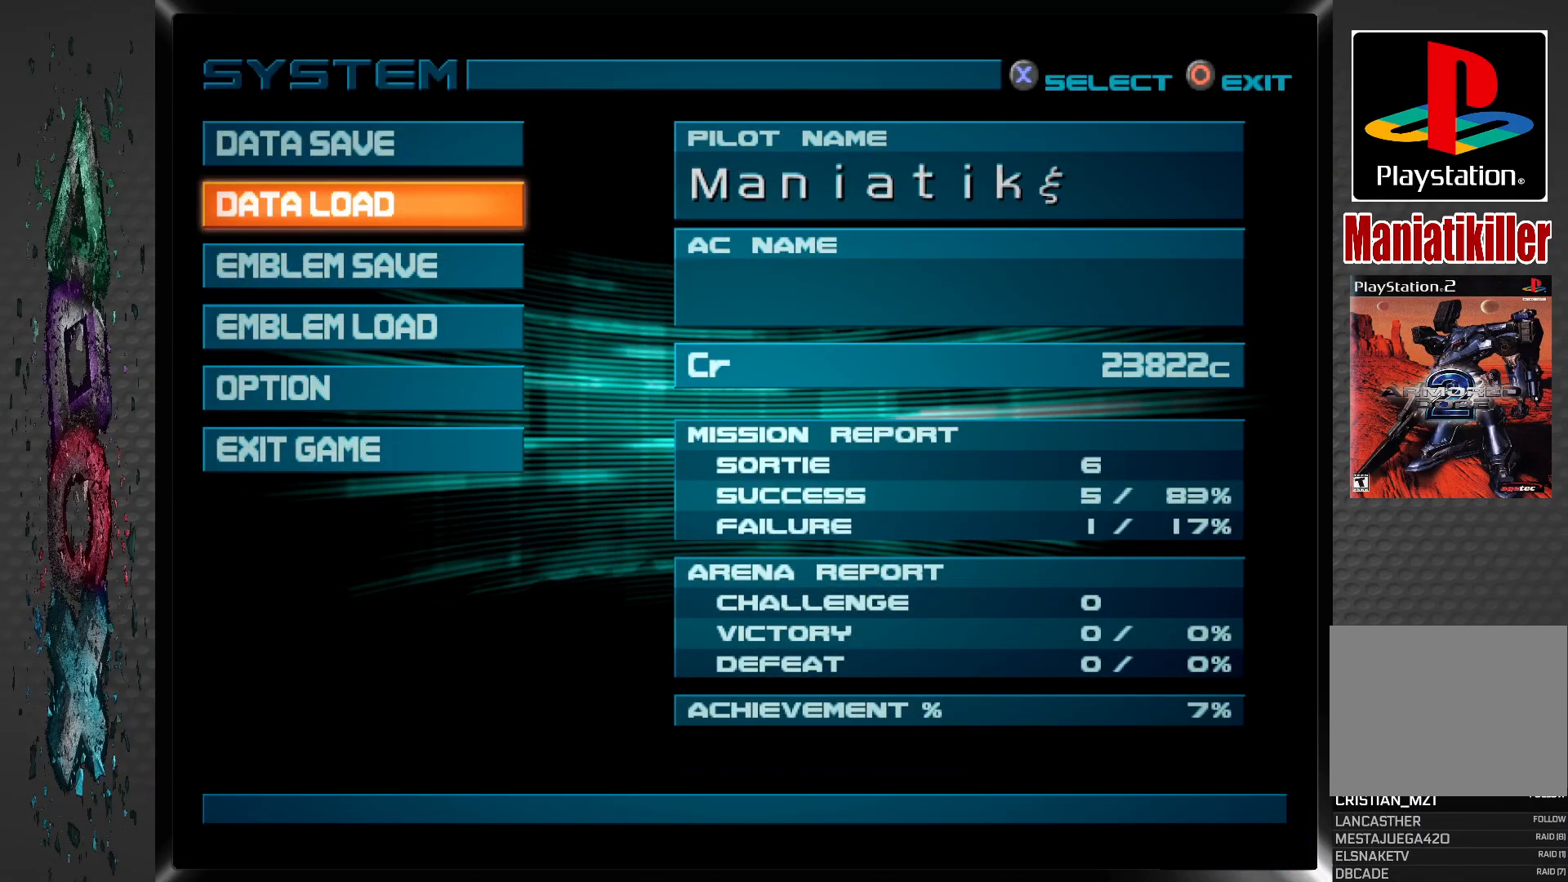
{"buttons": ["CROSS"], "left_stick": "center", "right_stick": "center", "events": [[383, "CROSS", "down"]]}
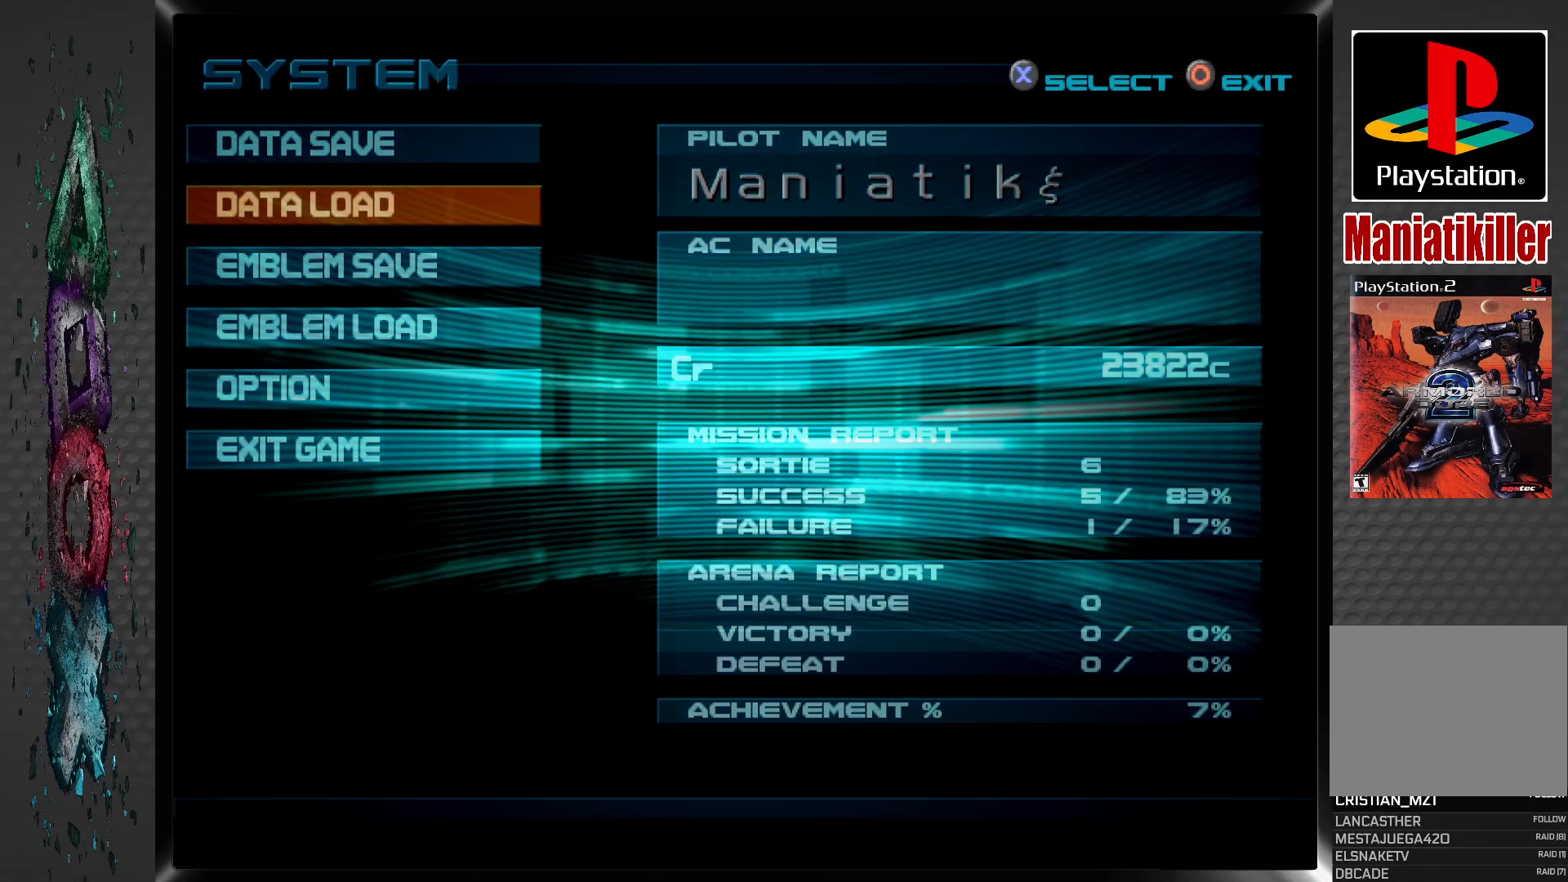
{"buttons": [], "left_stick": "center", "right_stick": "center", "events": [[67, "CROSS", "up"]]}
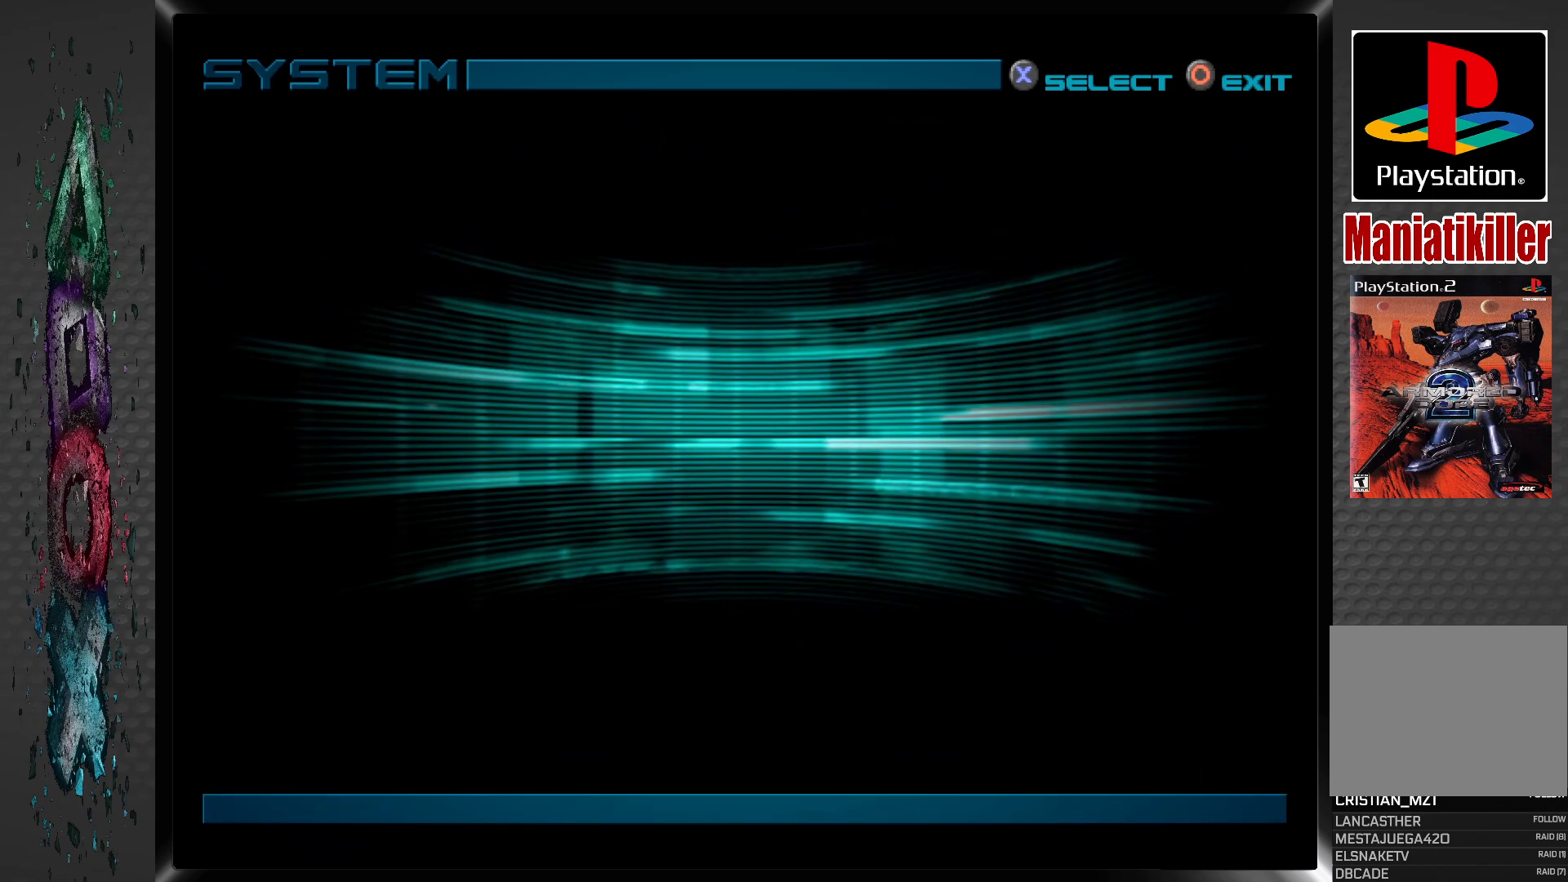
{"buttons": [], "left_stick": "center", "right_stick": "center", "events": []}
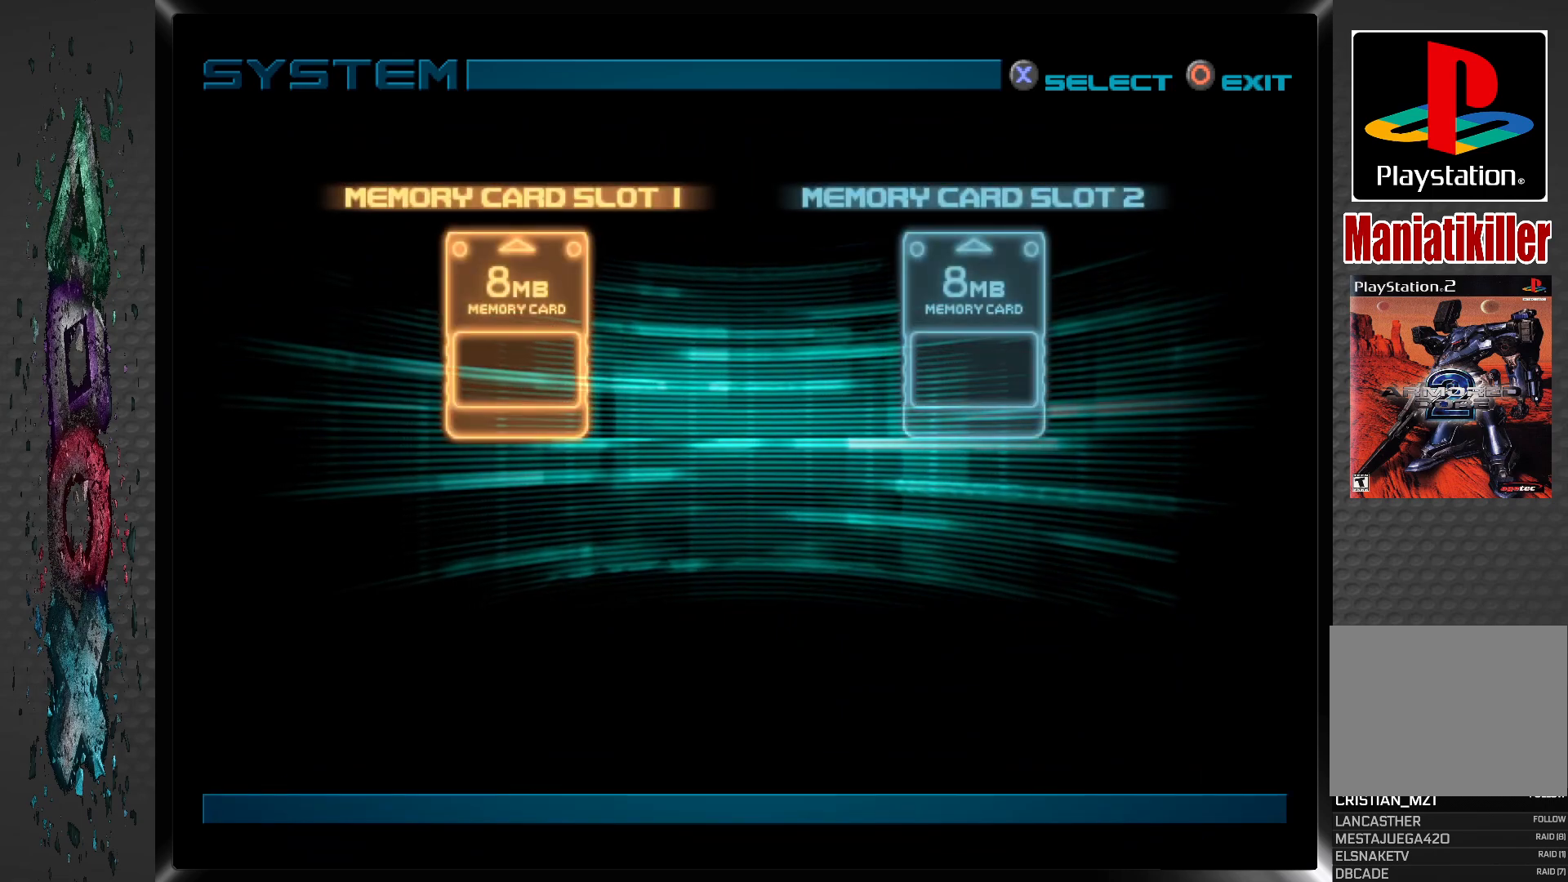
{"buttons": [], "left_stick": "center", "right_stick": "center", "events": [[283, "CROSS", "down"], [433, "CROSS", "up"]]}
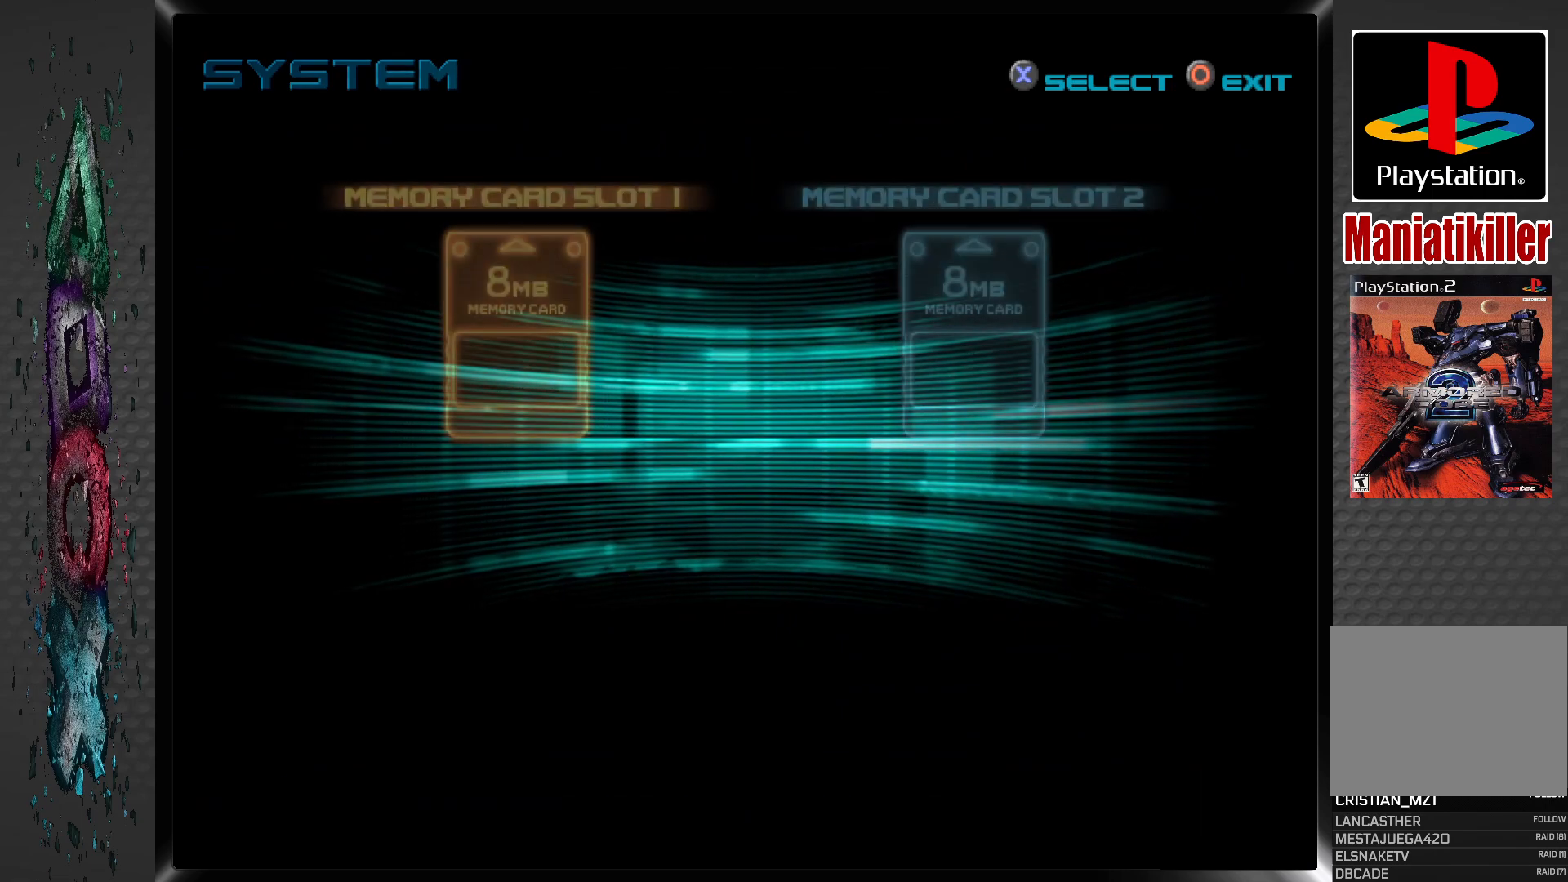
{"buttons": [], "left_stick": "center", "right_stick": "center", "events": []}
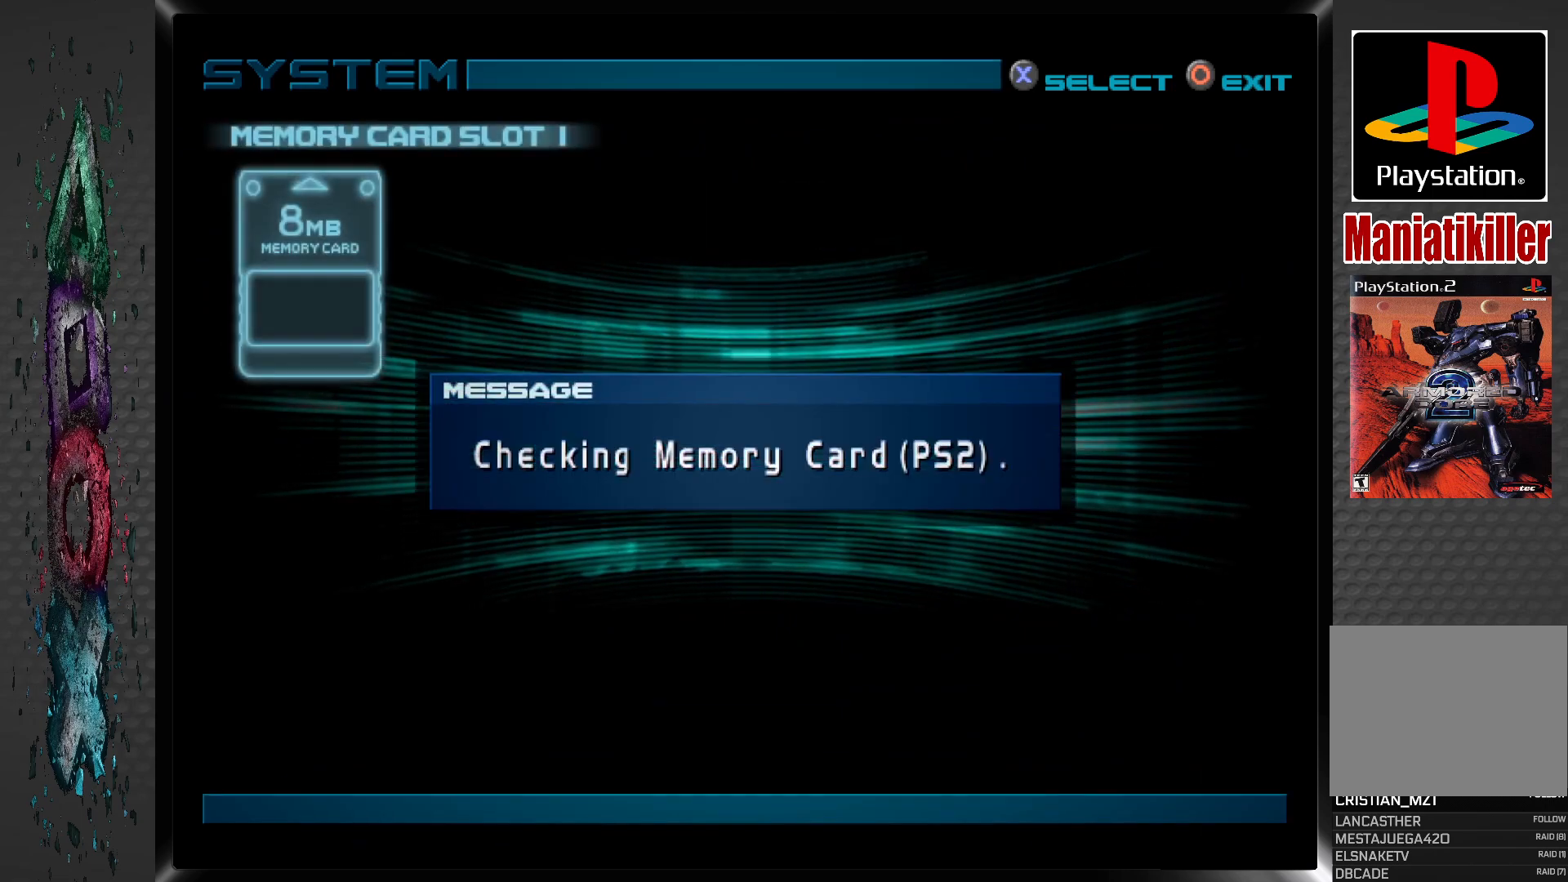
{"buttons": [], "left_stick": "center", "right_stick": "center", "events": []}
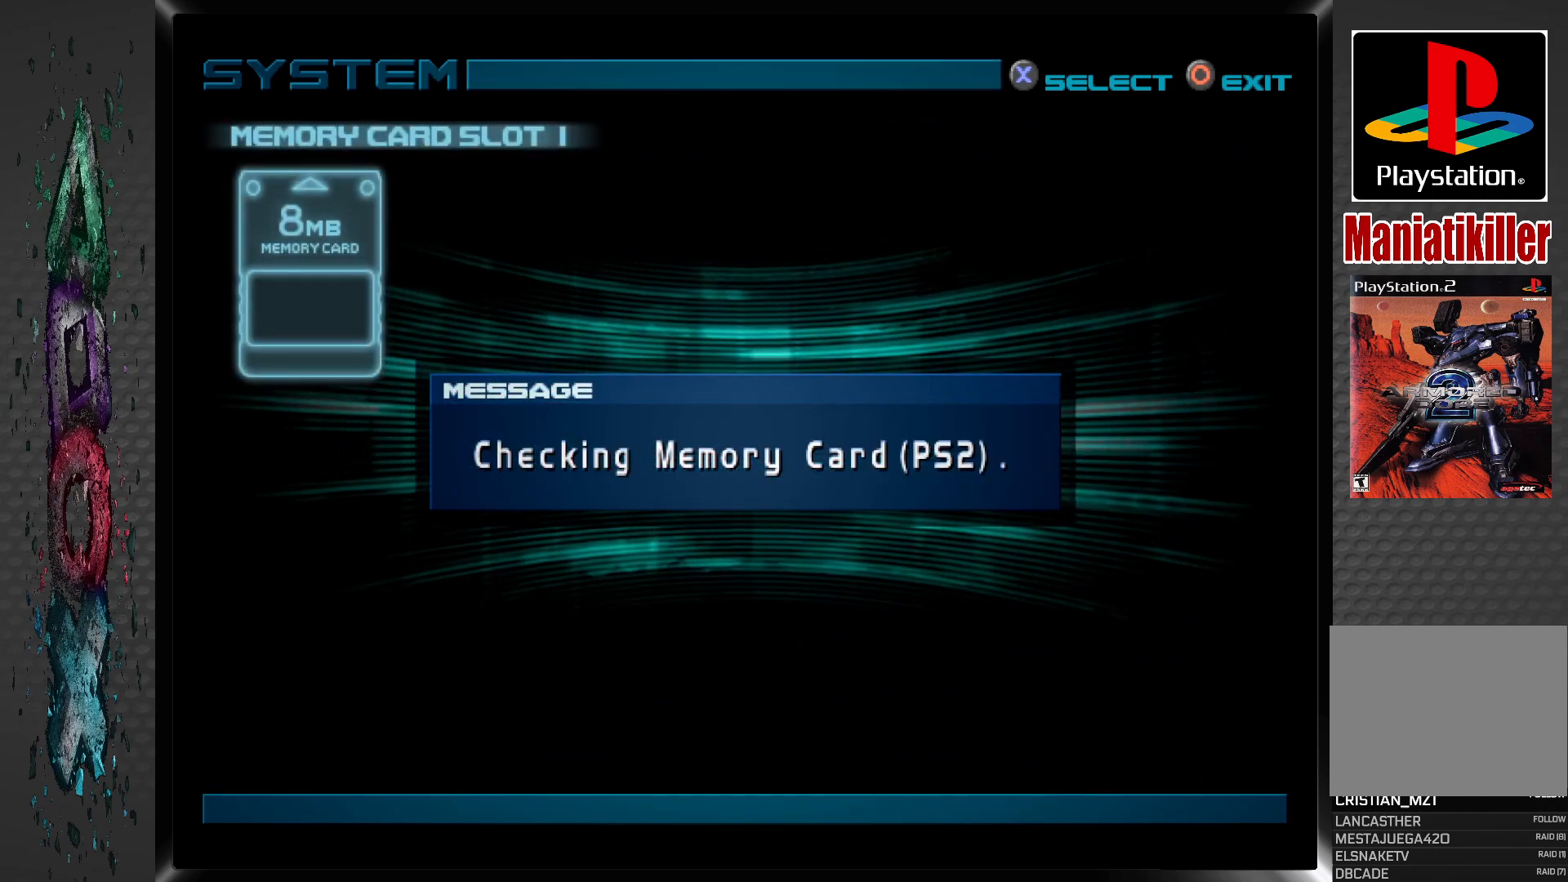
{"buttons": [], "left_stick": "center", "right_stick": "center", "events": []}
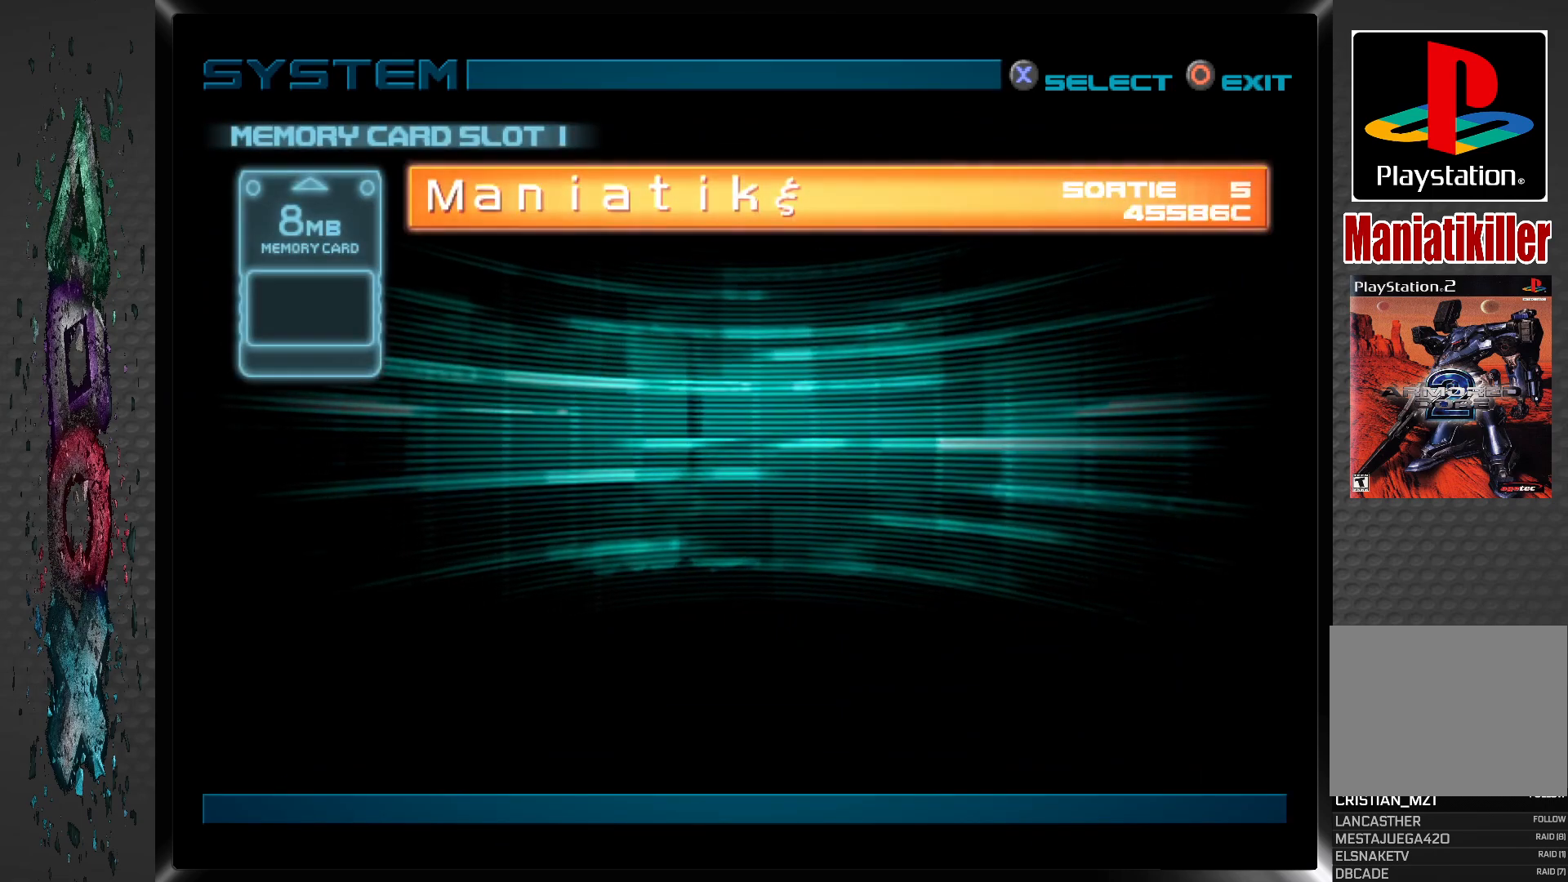
{"buttons": [], "left_stick": "center", "right_stick": "center", "events": []}
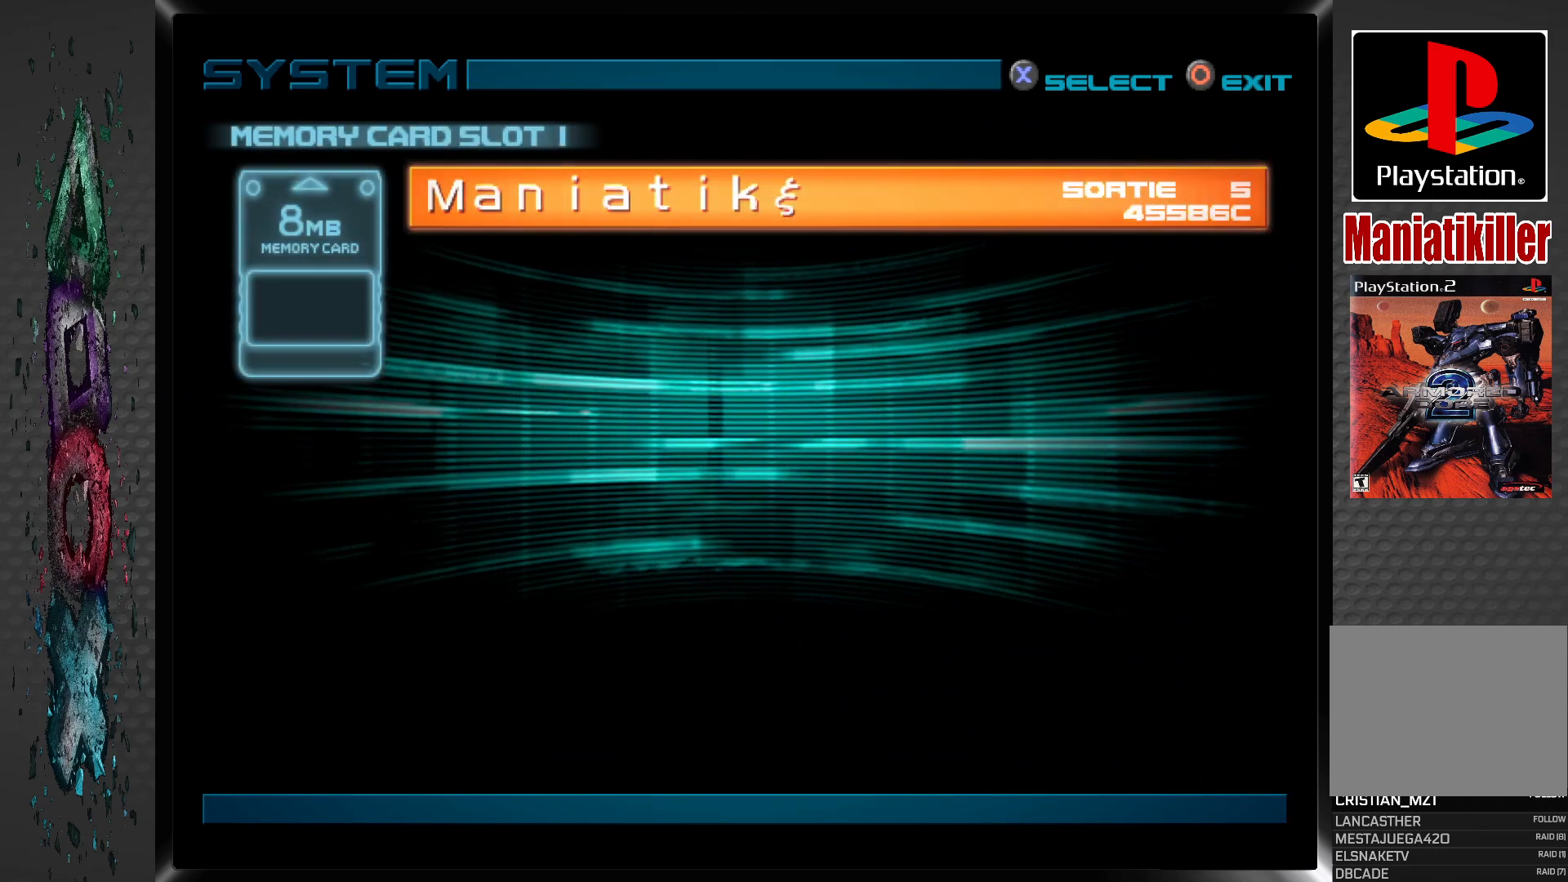
{"buttons": [], "left_stick": "center", "right_stick": "center", "events": []}
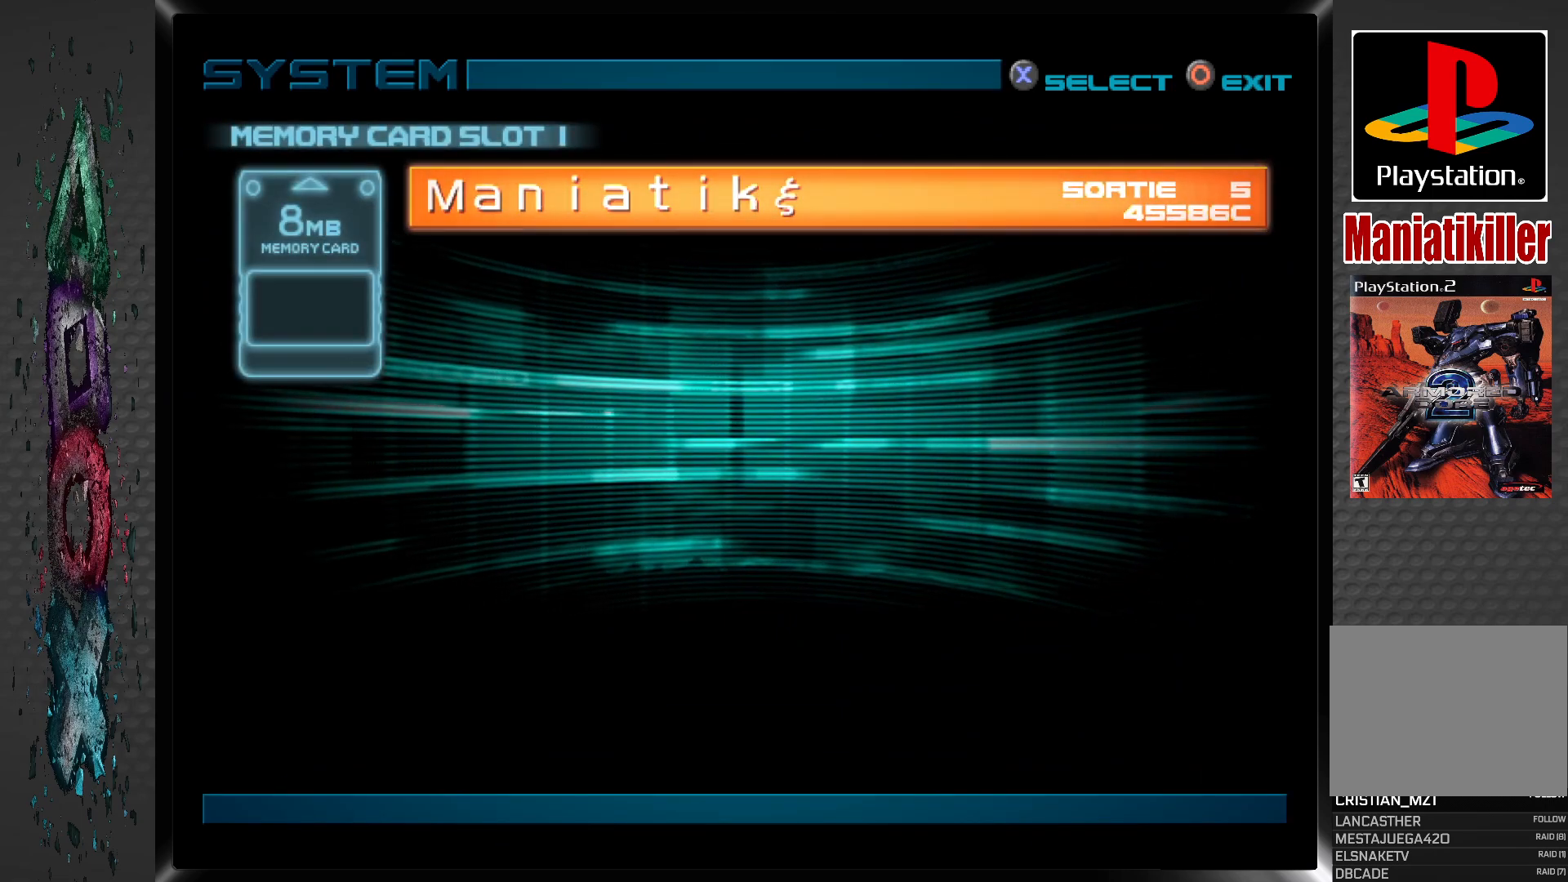
{"buttons": [], "left_stick": "center", "right_stick": "center", "events": []}
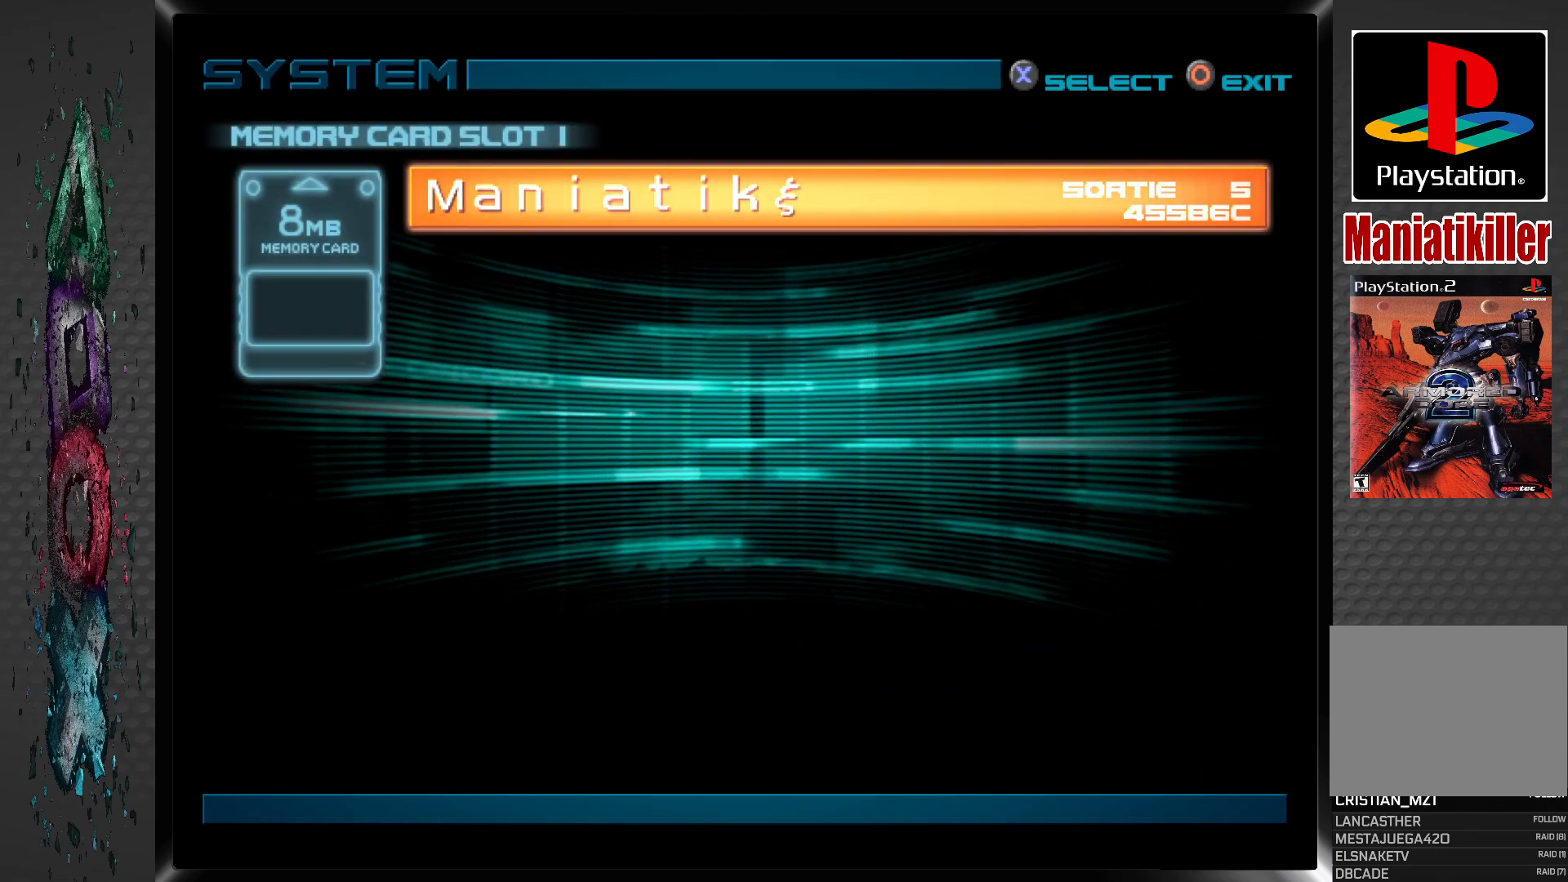
{"buttons": [], "left_stick": "center", "right_stick": "center", "events": []}
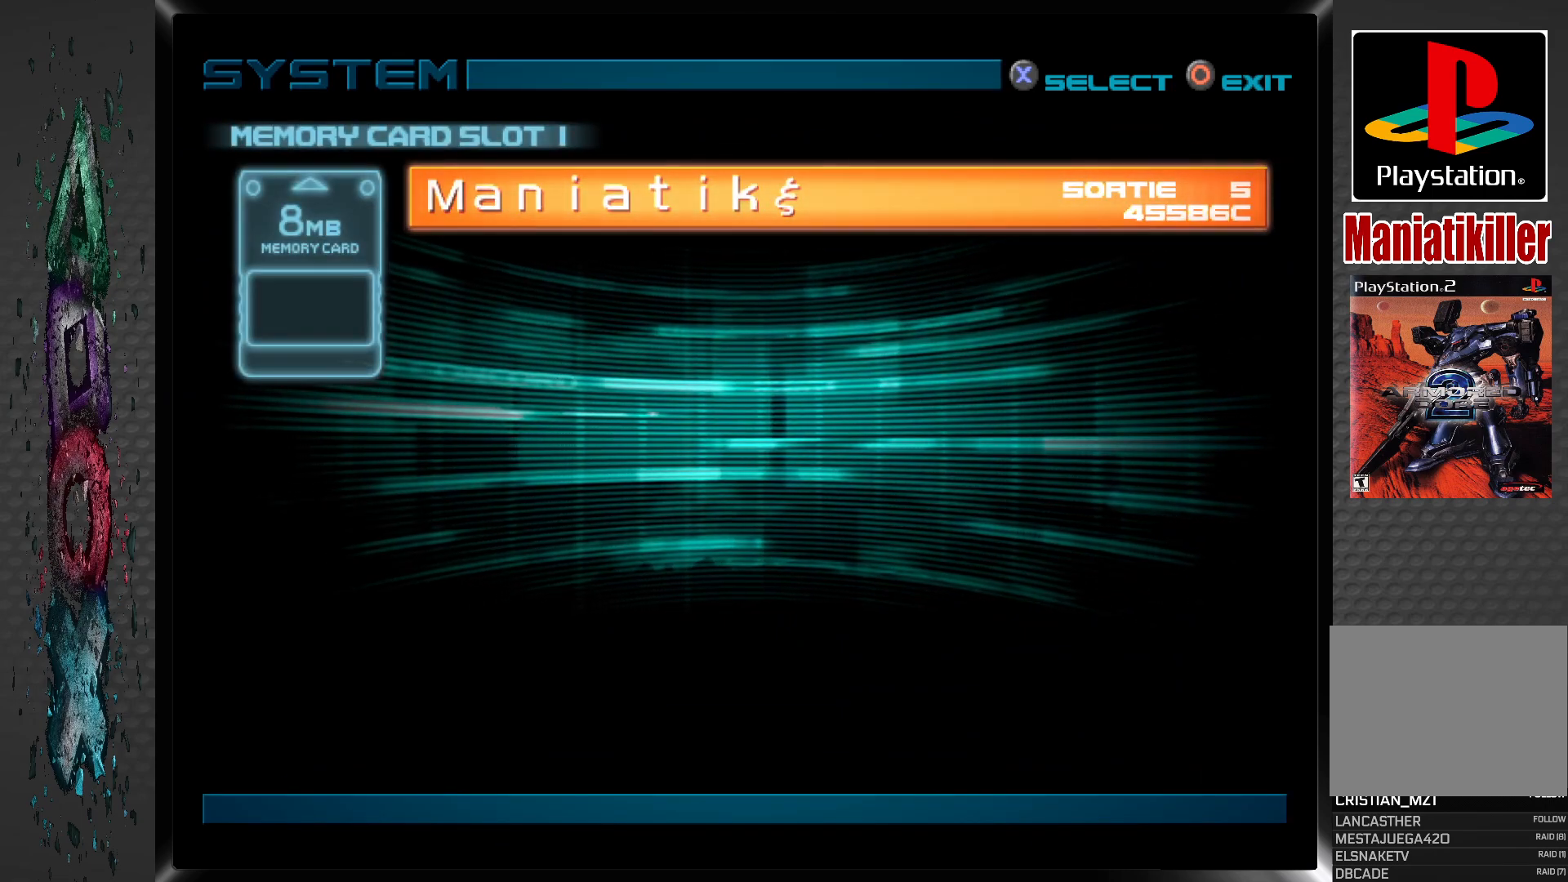
{"buttons": [], "left_stick": "center", "right_stick": "center", "events": [[267, "CROSS", "down"], [450, "CROSS", "up"]]}
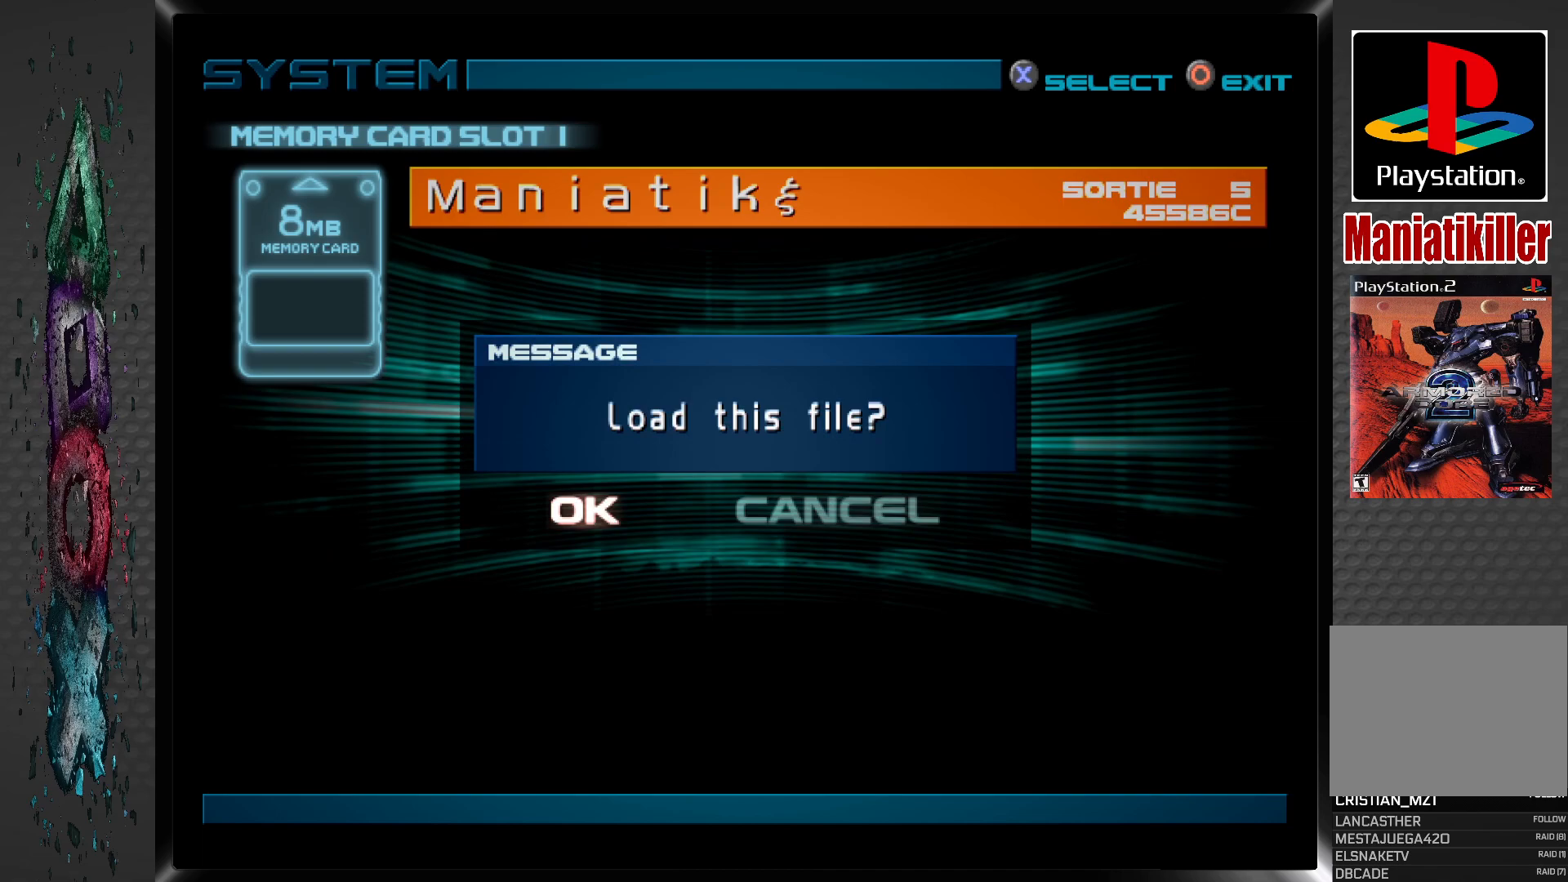
{"buttons": [], "left_stick": "center", "right_stick": "center", "events": []}
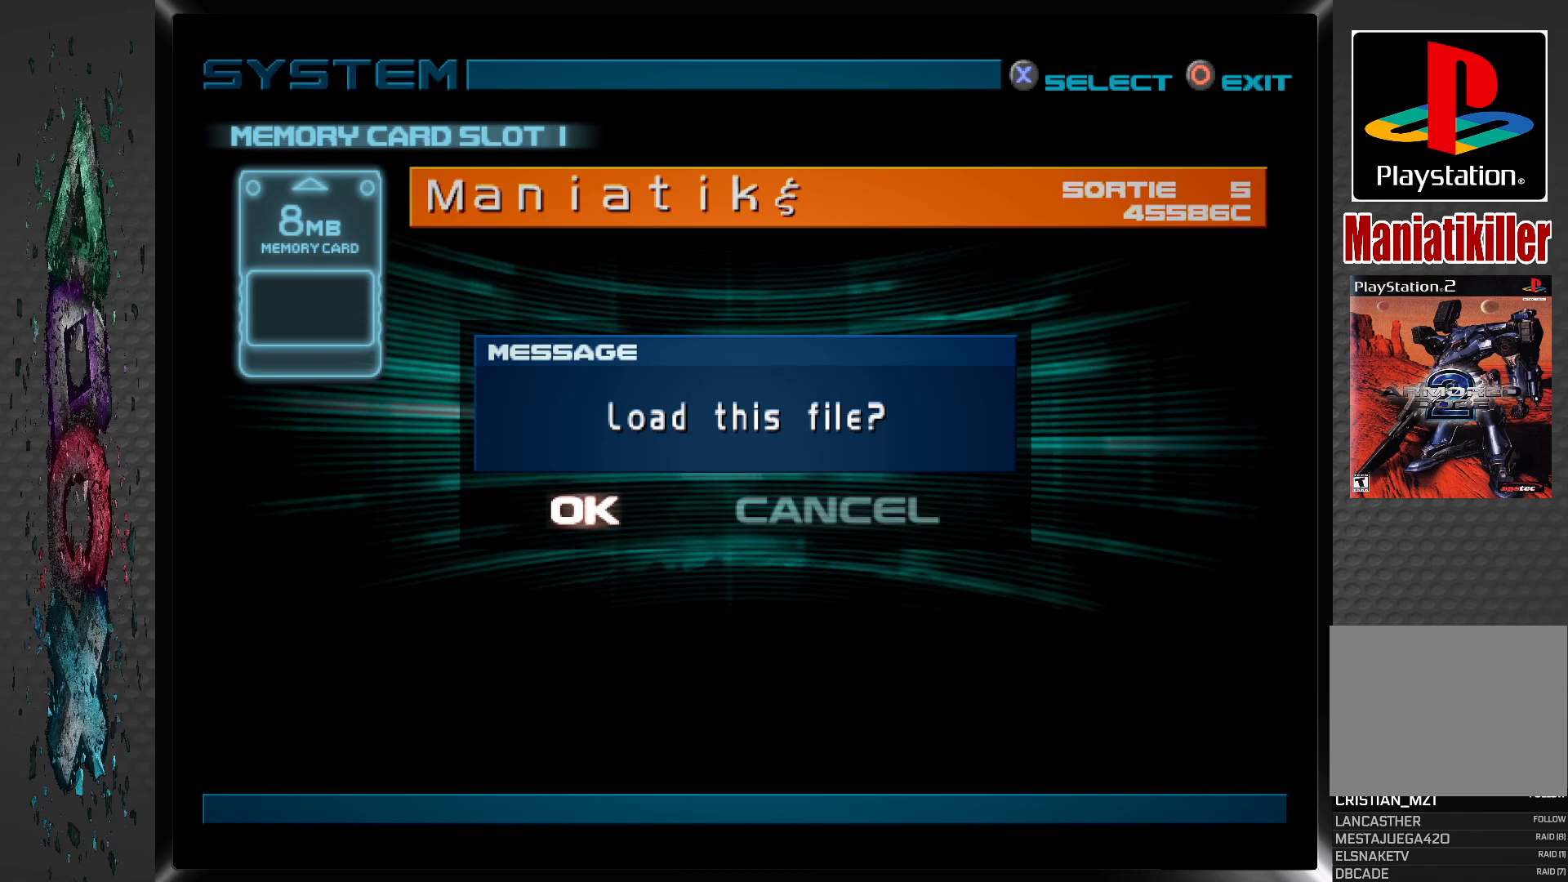
{"buttons": ["CROSS"], "left_stick": "center", "right_stick": "center", "events": [[333, "CROSS", "down"]]}
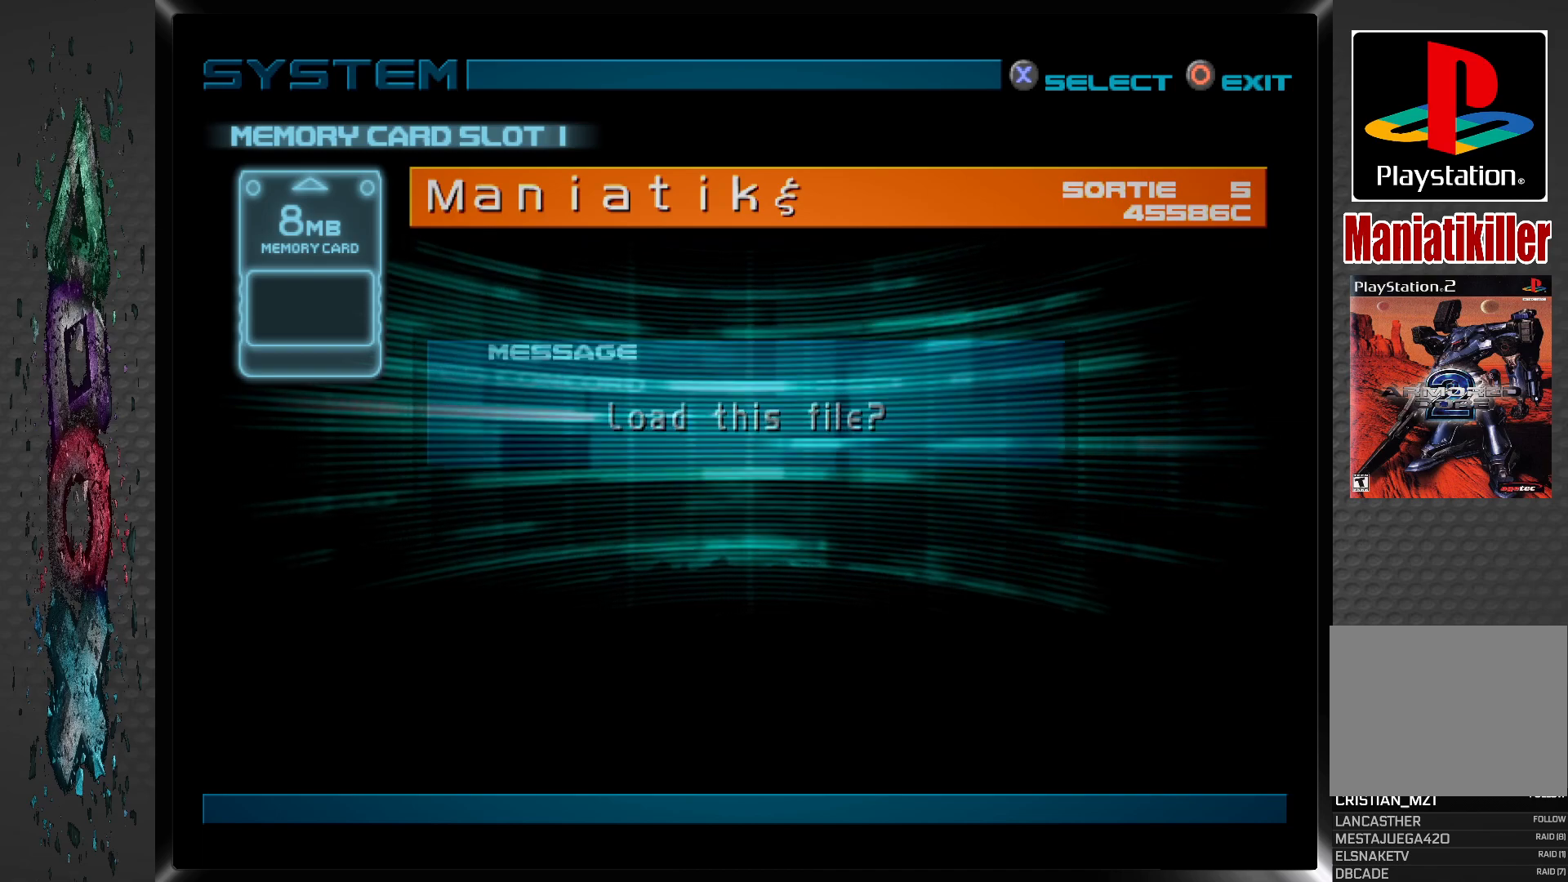
{"buttons": [], "left_stick": "center", "right_stick": "center", "events": [[17, "CROSS", "up"]]}
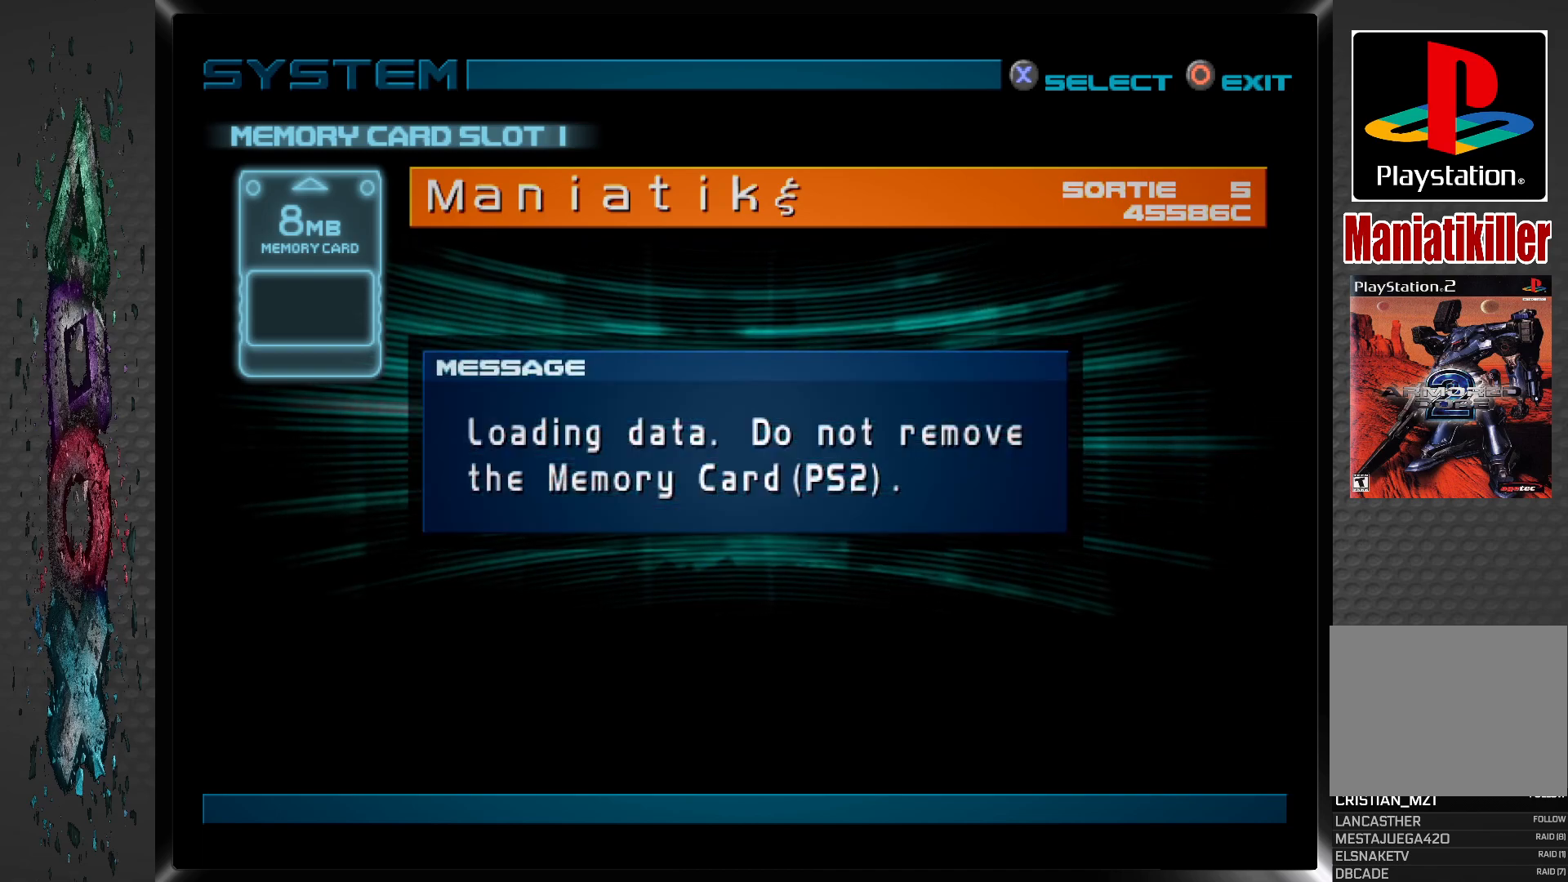
{"buttons": ["CROSS"], "left_stick": "center", "right_stick": "center", "events": [[433, "CROSS", "down"]]}
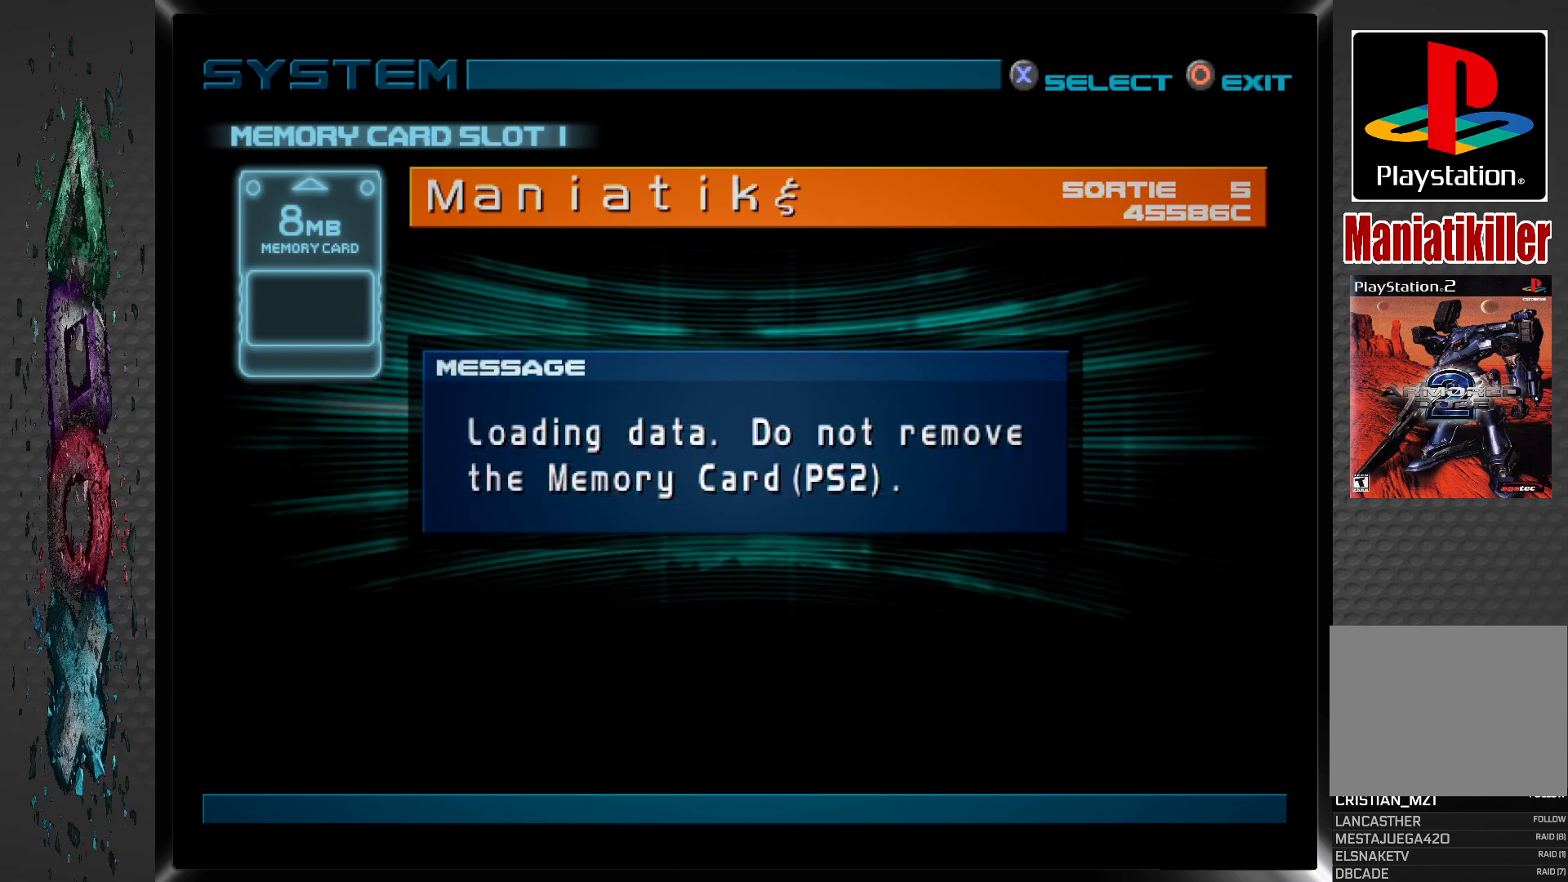
{"buttons": [], "left_stick": "center", "right_stick": "center", "events": [[67, "CROSS", "up"]]}
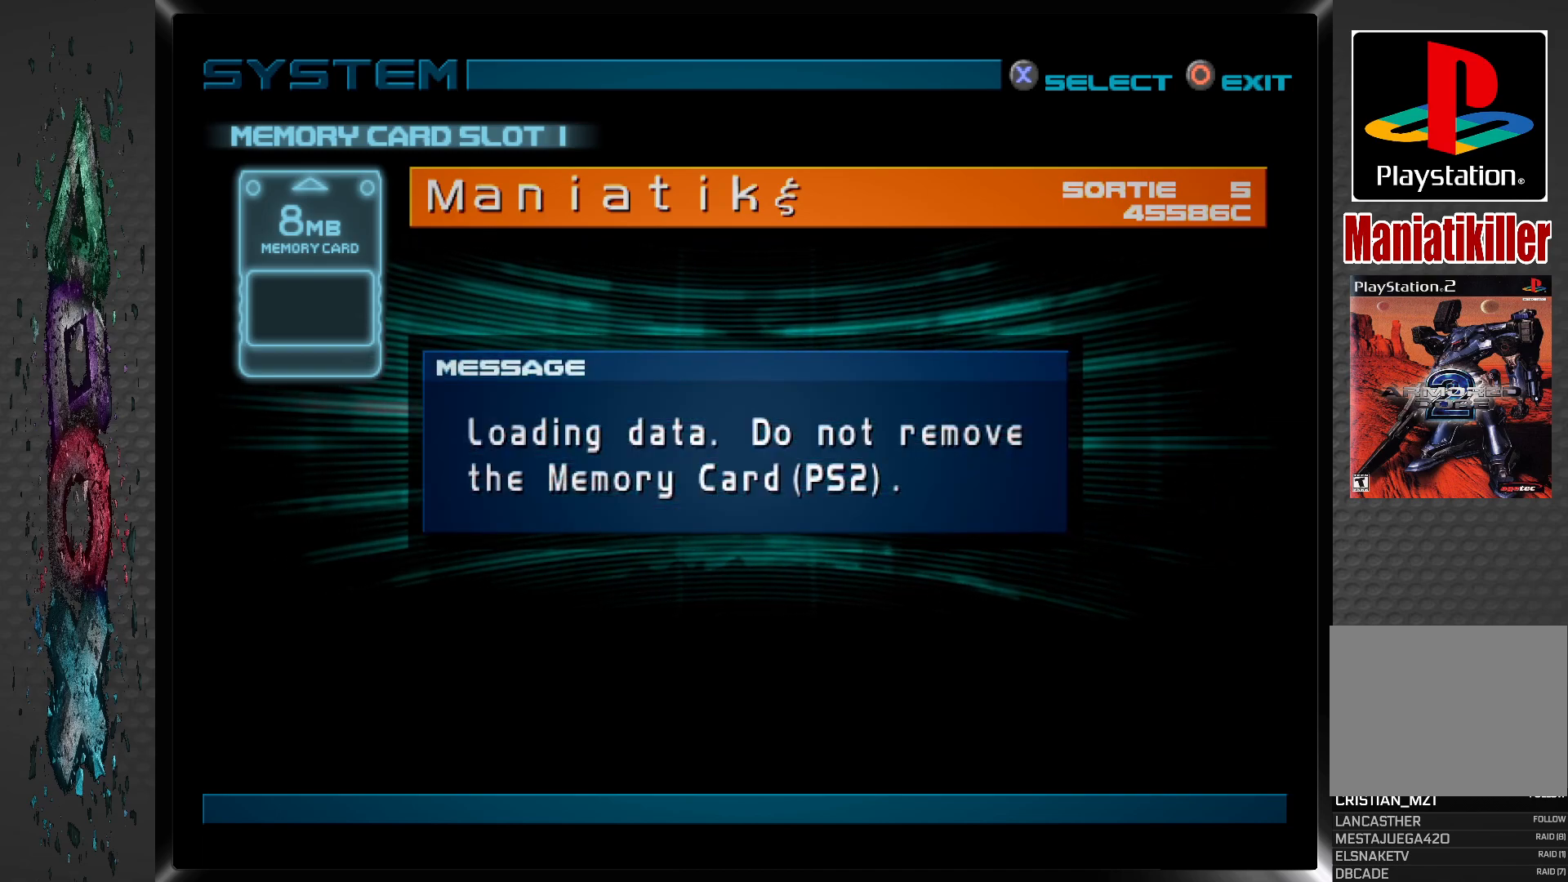
{"buttons": [], "left_stick": "center", "right_stick": "center", "events": []}
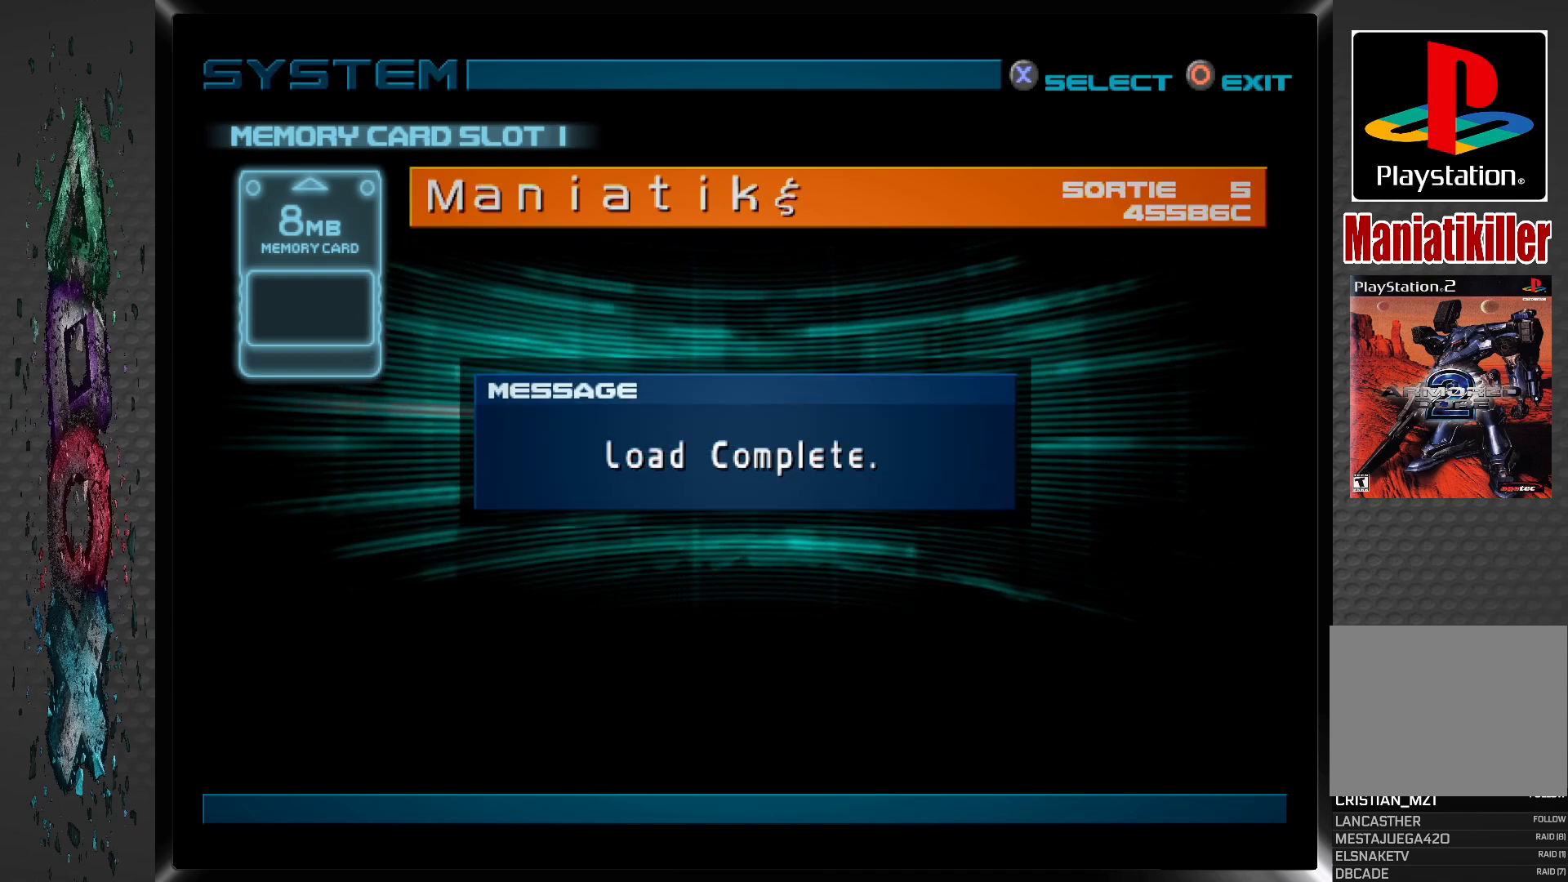
{"buttons": [], "left_stick": "center", "right_stick": "center", "events": [[350, "CROSS", "down"], [483, "CROSS", "up"]]}